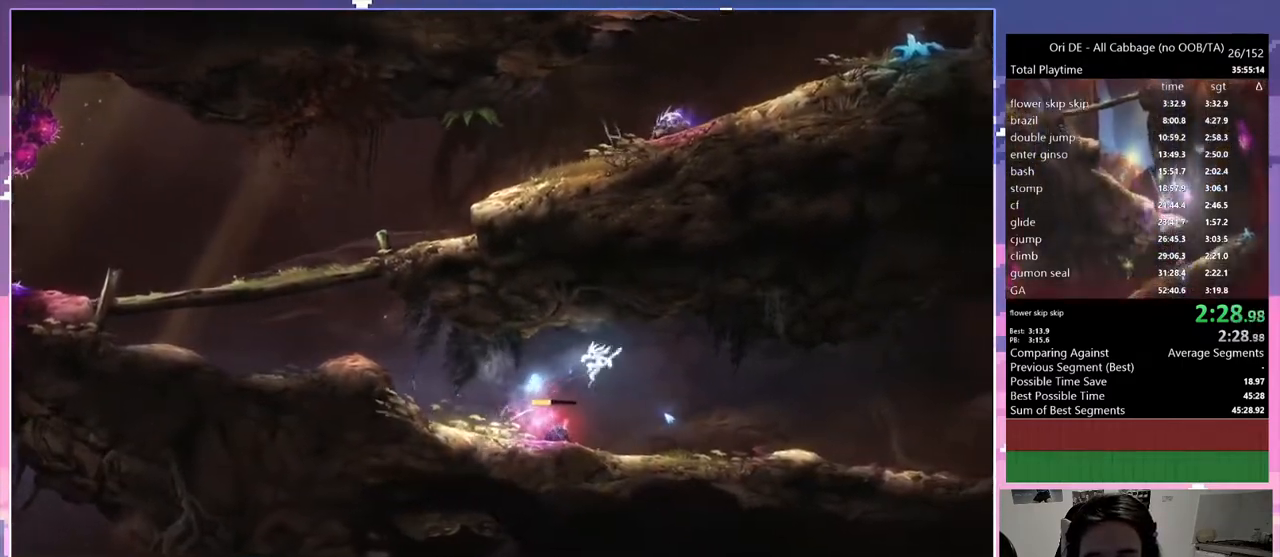
Gameplay with keyboard; each line is a JSON object with the keys held at the frame after it. "events" lists presses ("down") and releases ("up") of "1", "c", "ctrl", "d", "delete", "down", "e", "escape", "f", "f1", "f2", "f3", "f6", "left", "num0", "num1", "num4", "num7", "num8", "q", "r", "s", "shift", "space", "t", "up", "w" and "x" between this image and that frame as [ms after this image, input, new state], when the widget could be followed in between. No other keys are recorded. Mouse input is not recorded.
{"keys": ["d"], "events": [[50, "q", "up"], [100, "num0", "down"], [467, "num0", "up"]]}
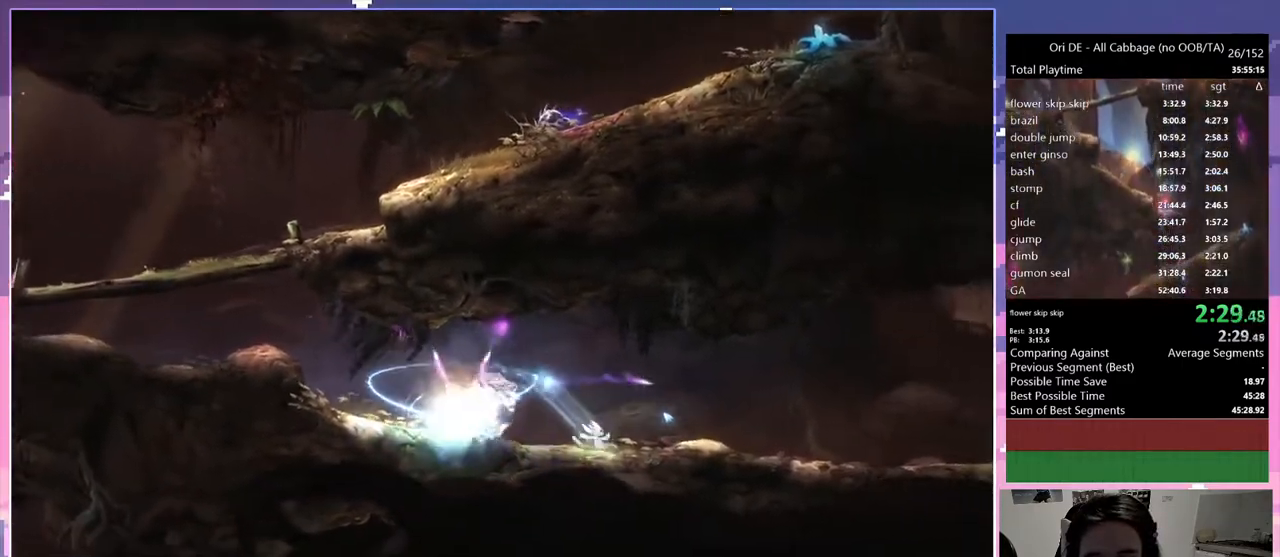
{"keys": ["d"], "events": [[167, "space", "down"], [250, "space", "up"]]}
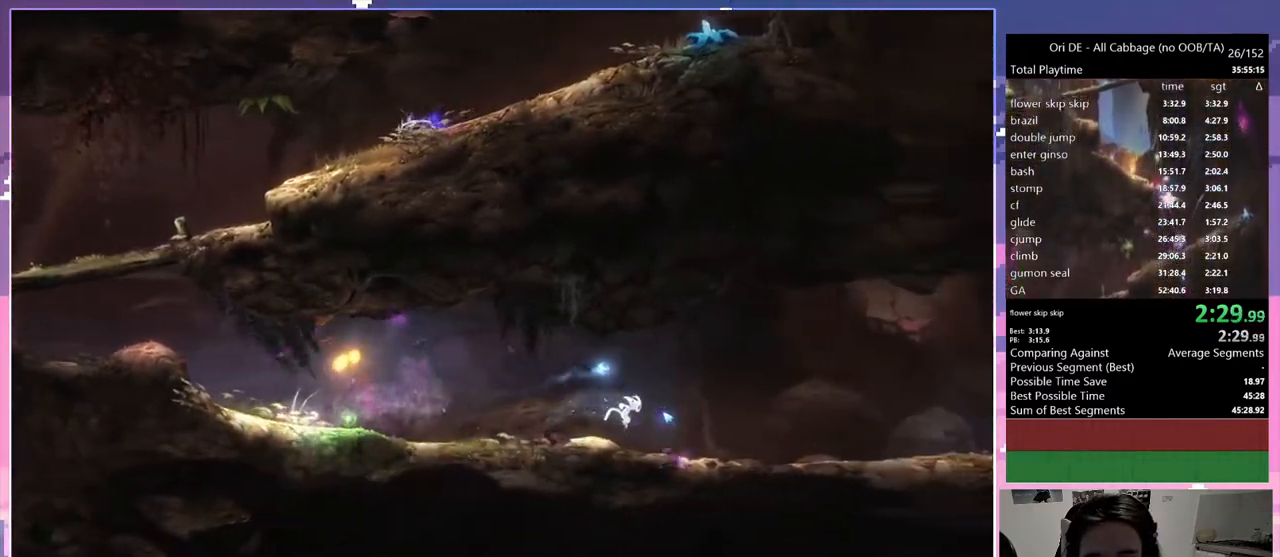
{"keys": ["d"], "events": [[367, "space", "down"], [450, "space", "up"]]}
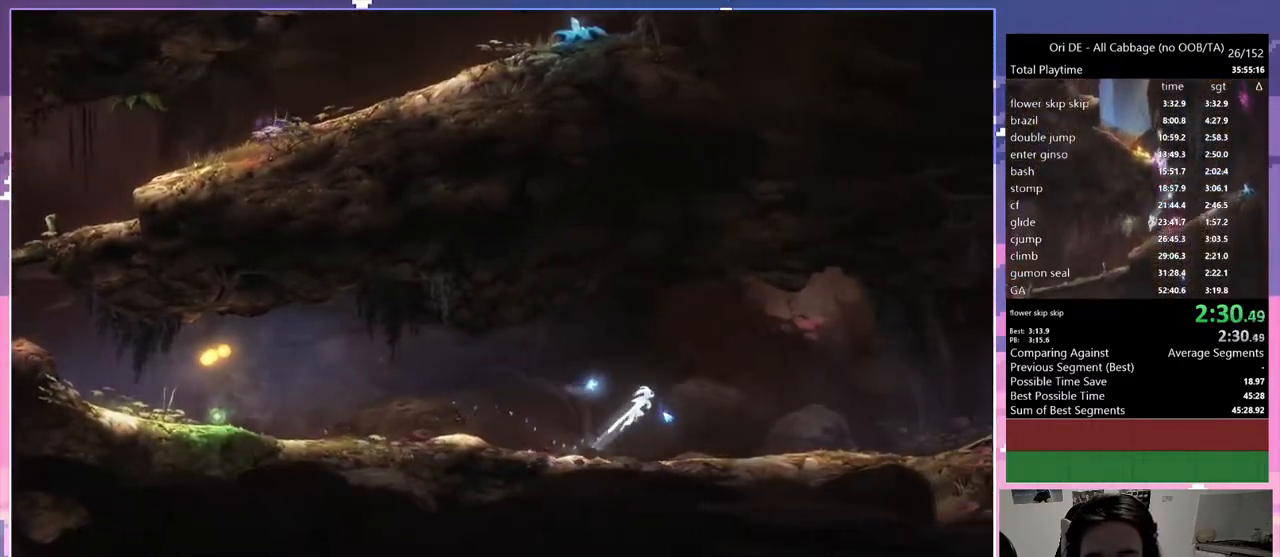
{"keys": ["d"], "events": []}
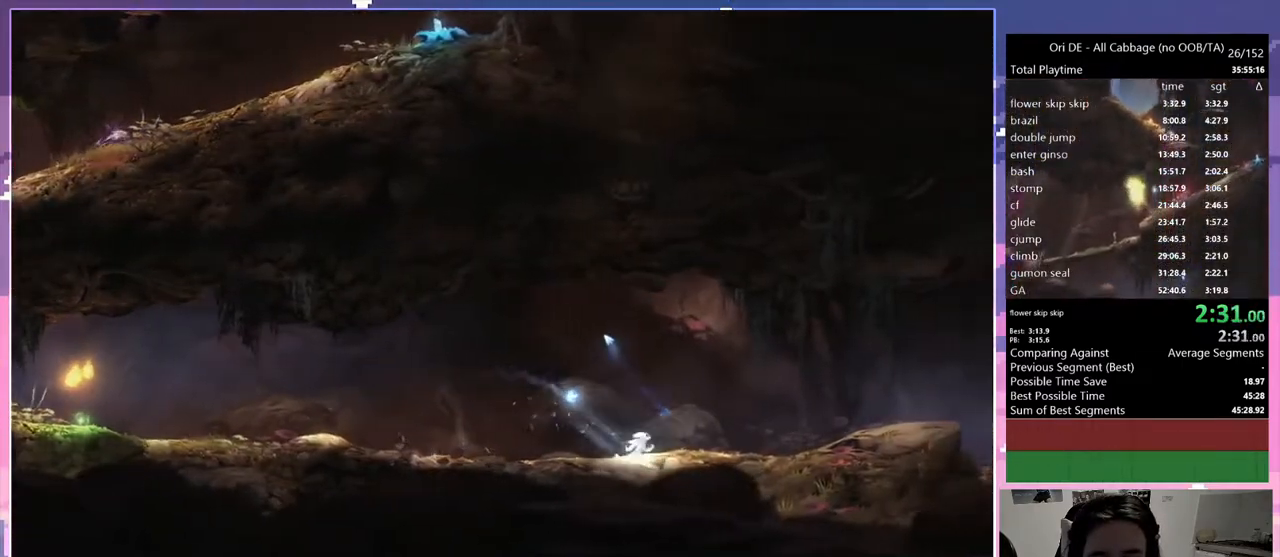
{"keys": ["d"], "events": [[117, "space", "down"], [217, "space", "up"]]}
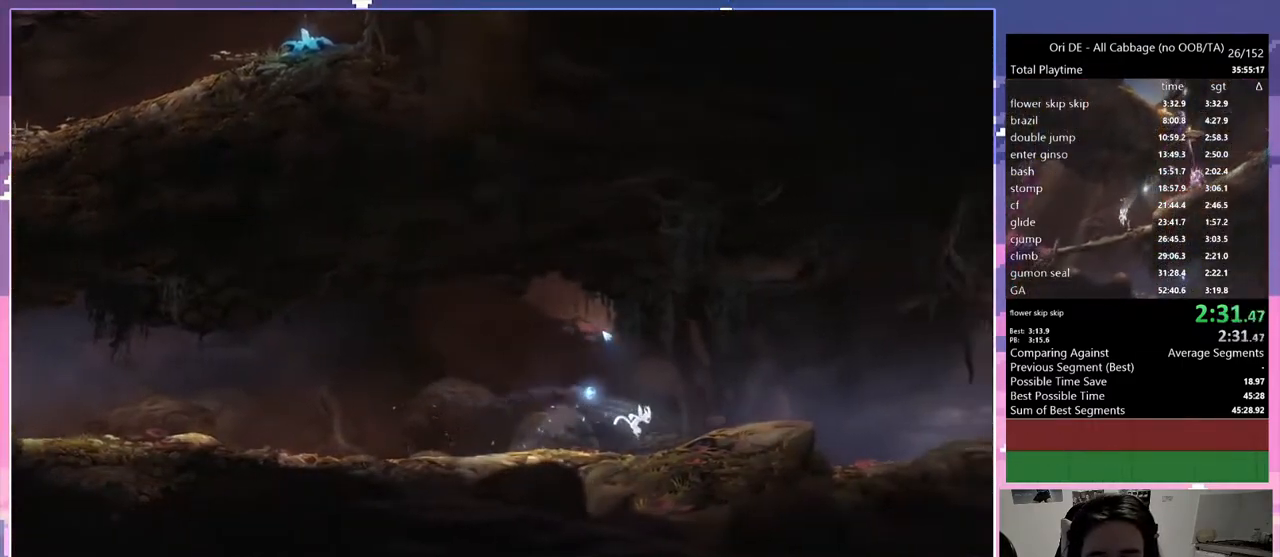
{"keys": ["d"], "events": [[267, "space", "down"], [400, "space", "up"]]}
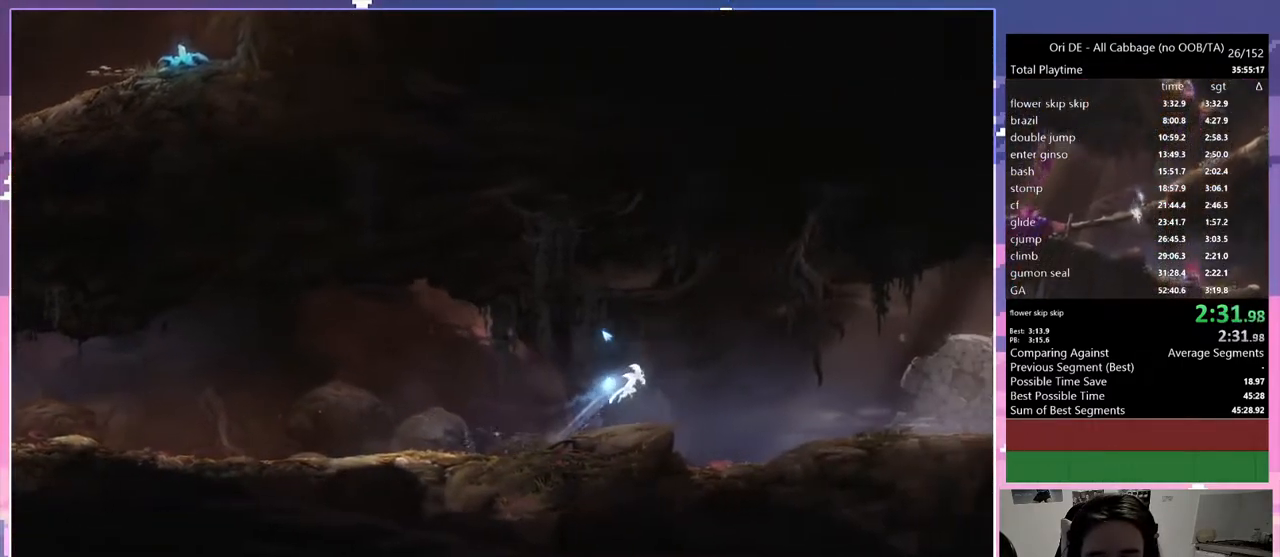
{"keys": ["d"], "events": []}
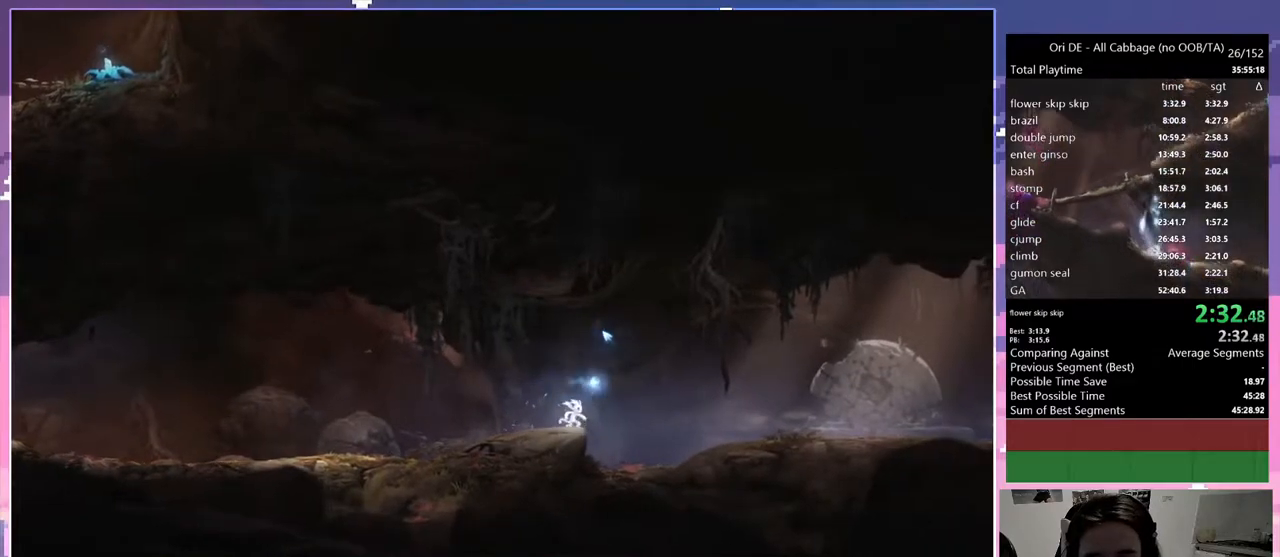
{"keys": ["d"], "events": []}
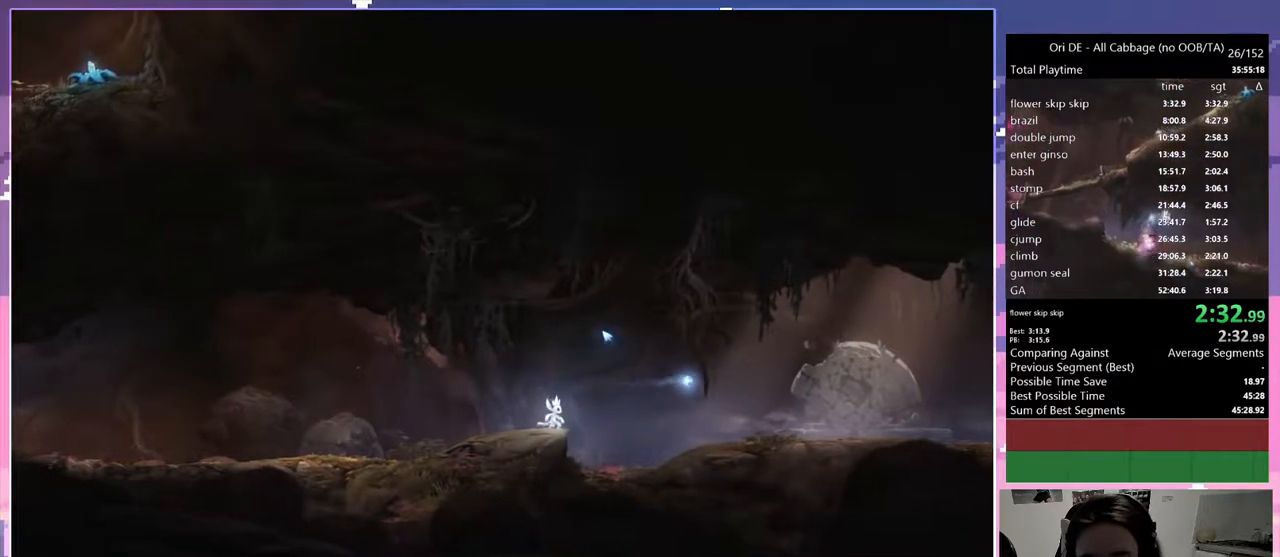
{"keys": ["d"], "events": []}
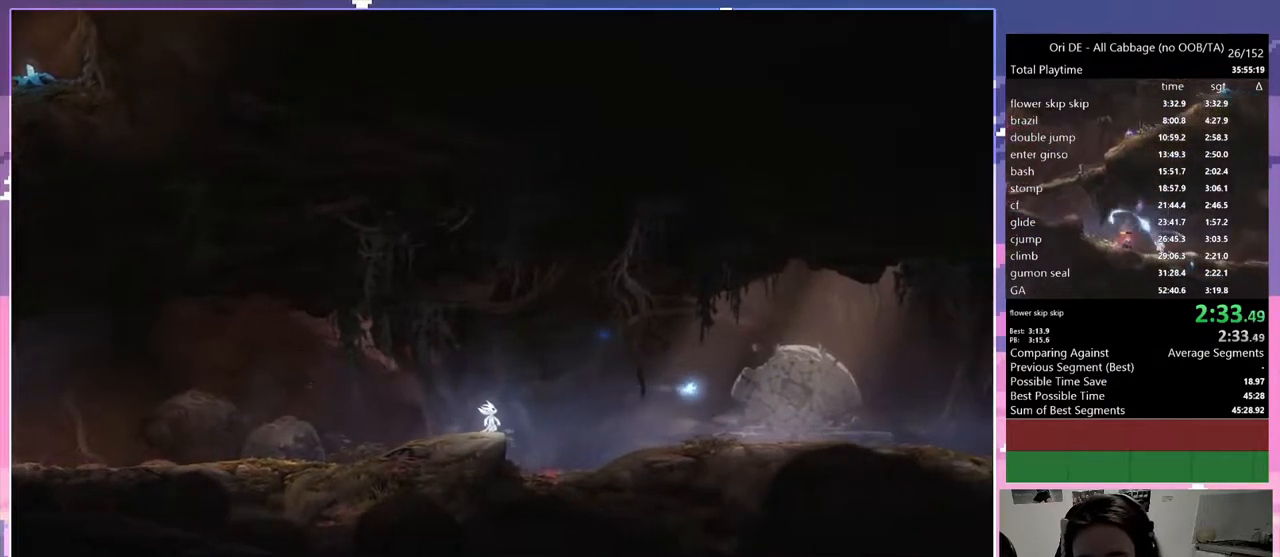
{"keys": ["d"], "events": []}
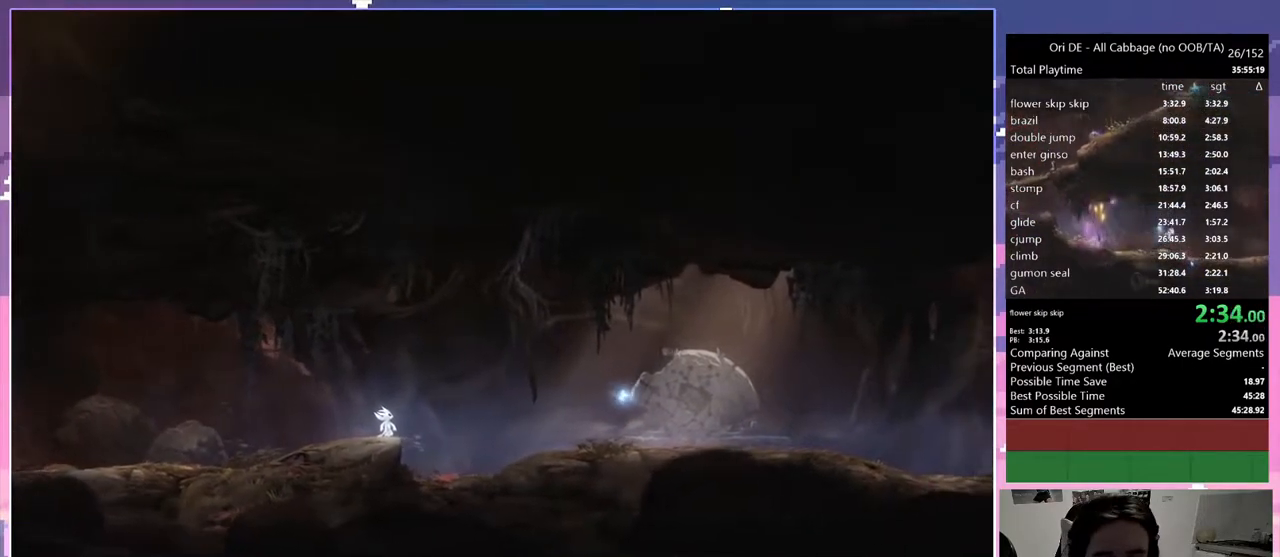
{"keys": ["d"], "events": []}
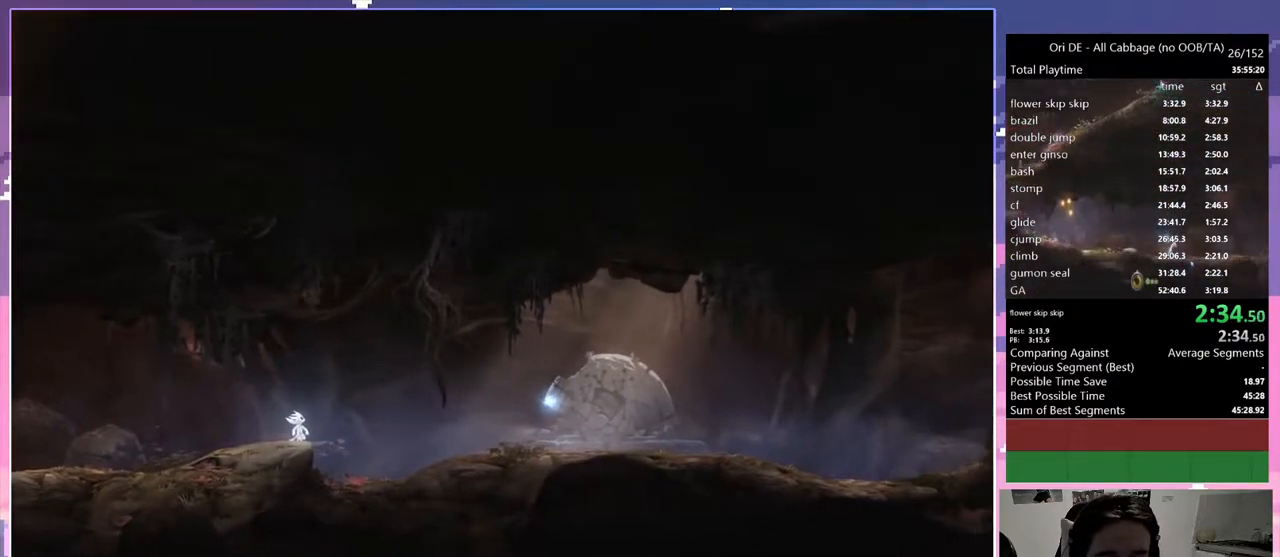
{"keys": ["d", "space"], "events": [[500, "space", "down"]]}
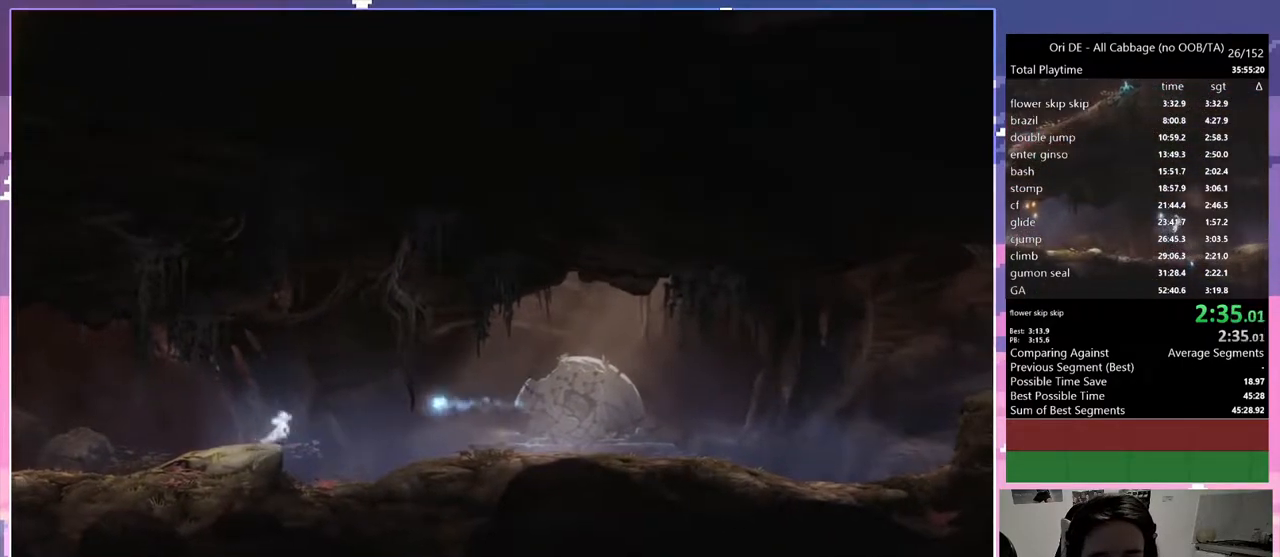
{"keys": ["d"], "events": [[83, "space", "up"]]}
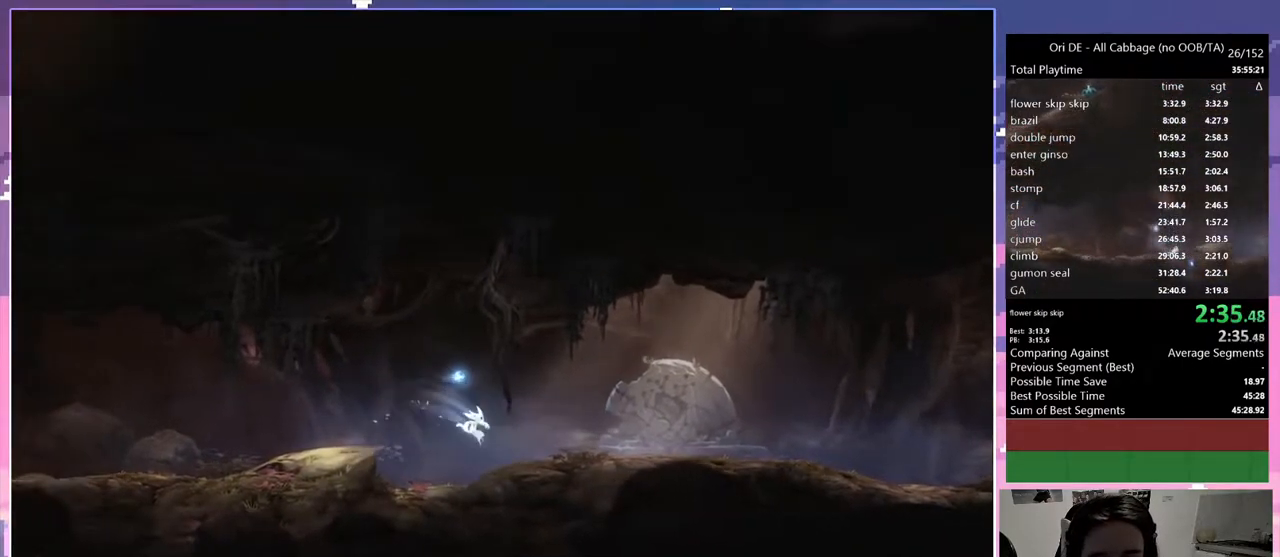
{"keys": ["d"], "events": [[167, "space", "down"], [200, "space", "up"]]}
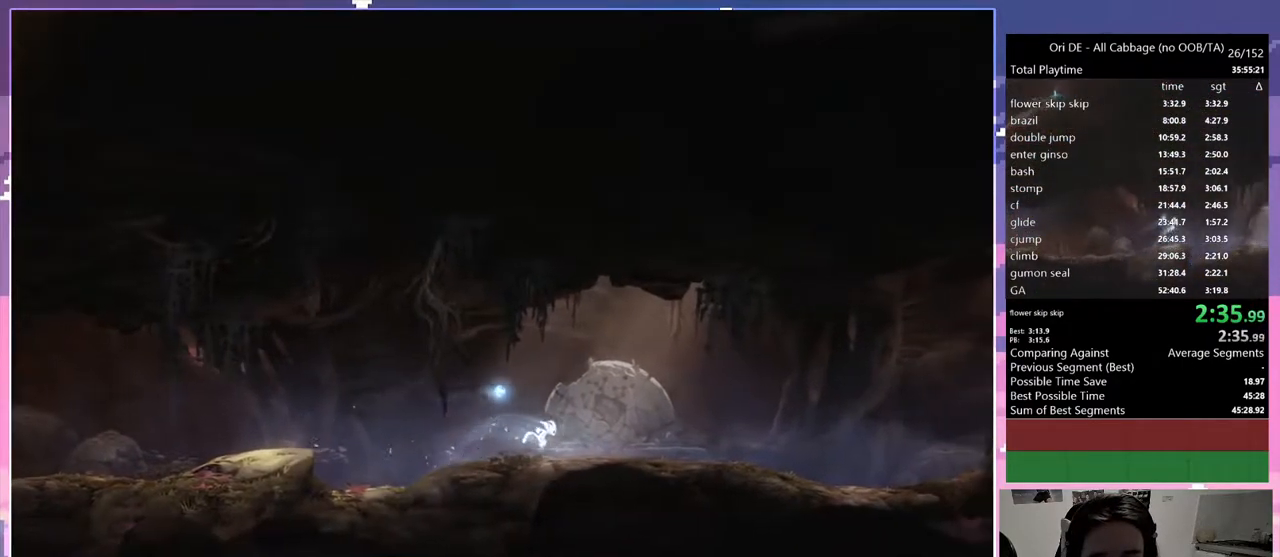
{"keys": ["d", "space"], "events": [[167, "space", "down"]]}
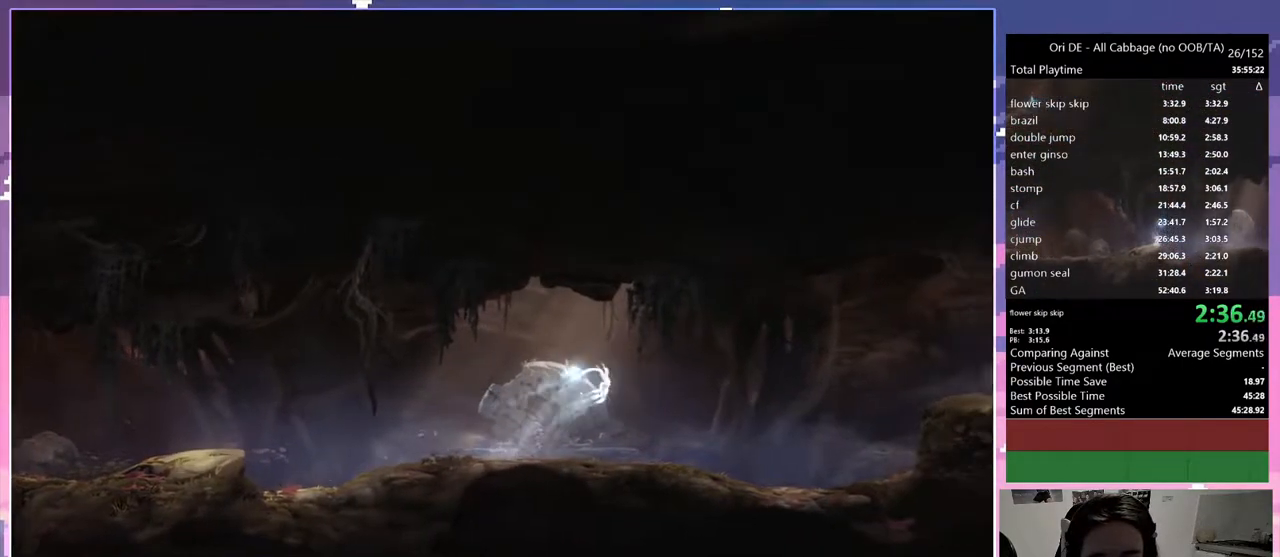
{"keys": ["d"], "events": [[333, "space", "up"]]}
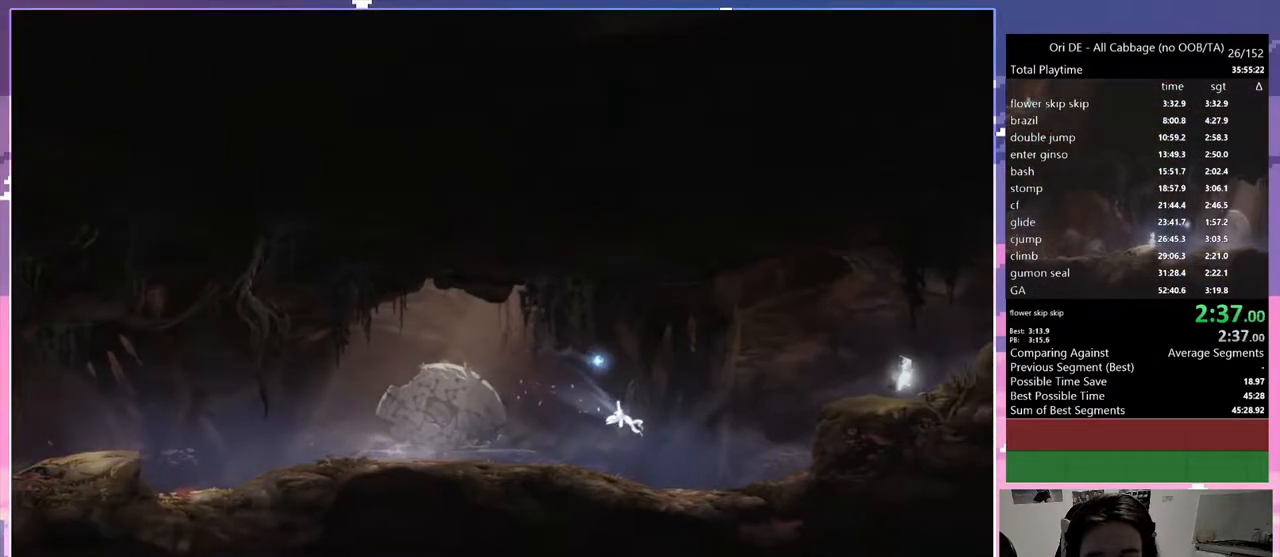
{"keys": ["d"], "events": []}
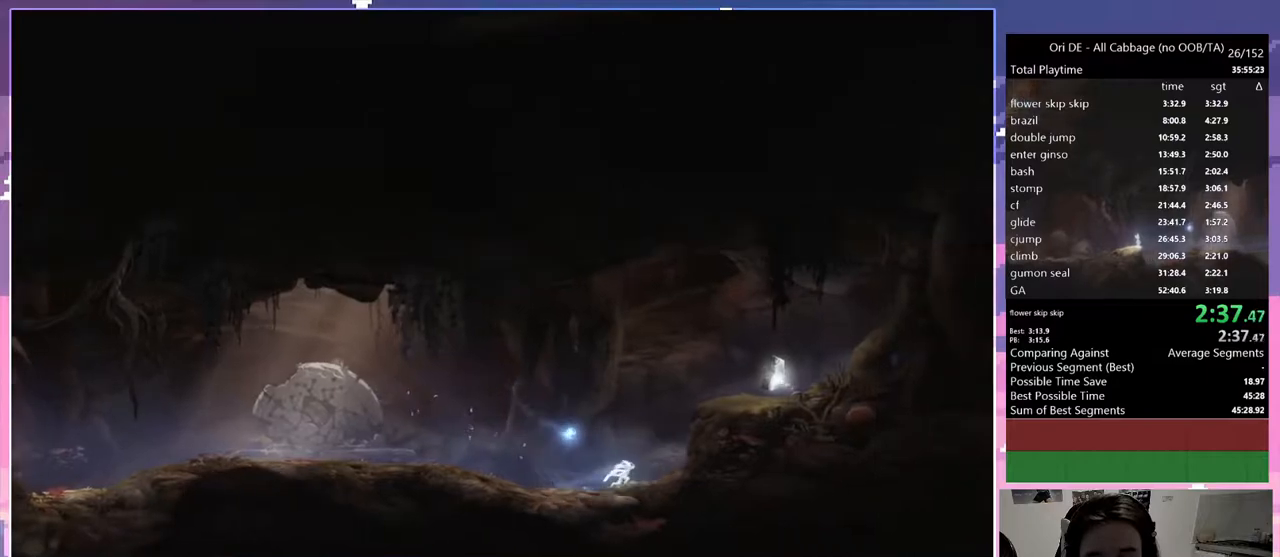
{"keys": ["d", "space"], "events": [[267, "space", "down"]]}
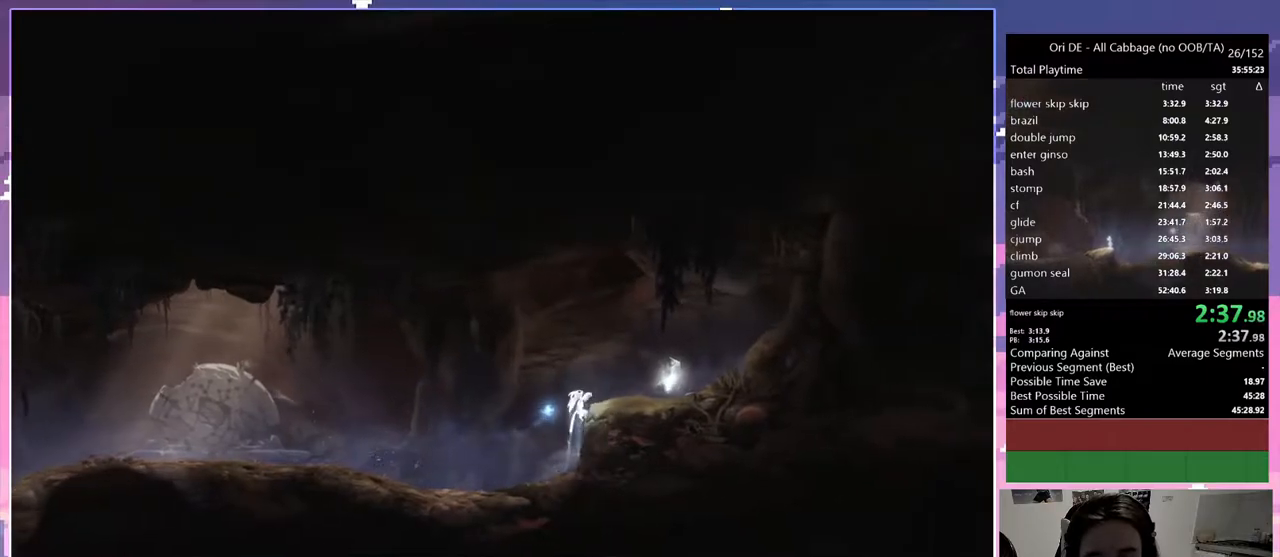
{"keys": ["d"], "events": [[100, "space", "up"]]}
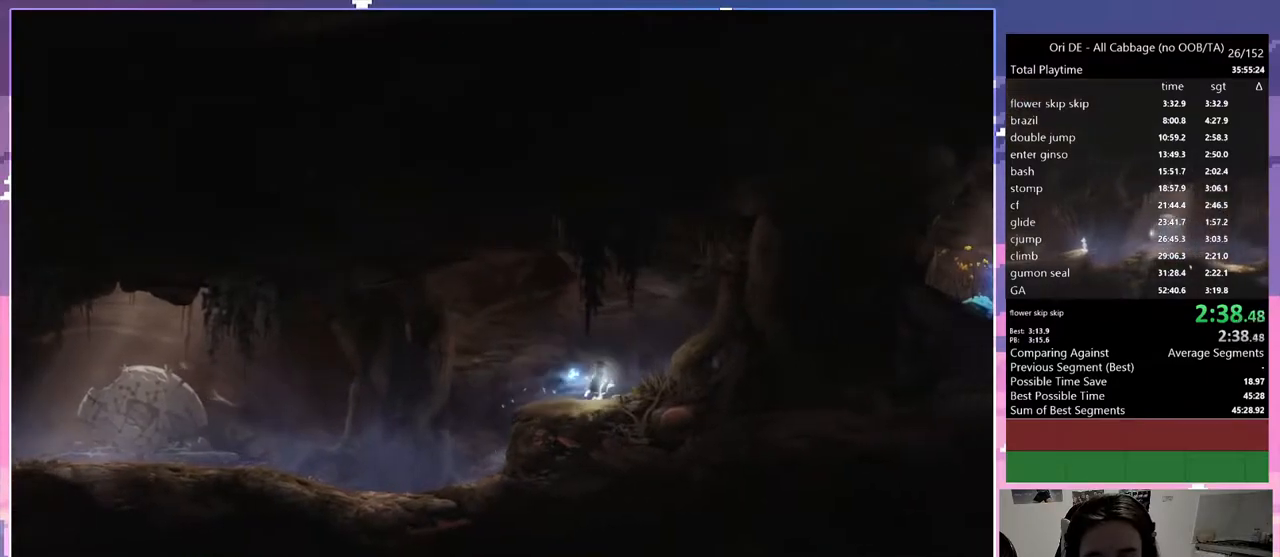
{"keys": ["q", "space"], "events": [[17, "q", "down"], [67, "d", "up"], [433, "space", "down"]]}
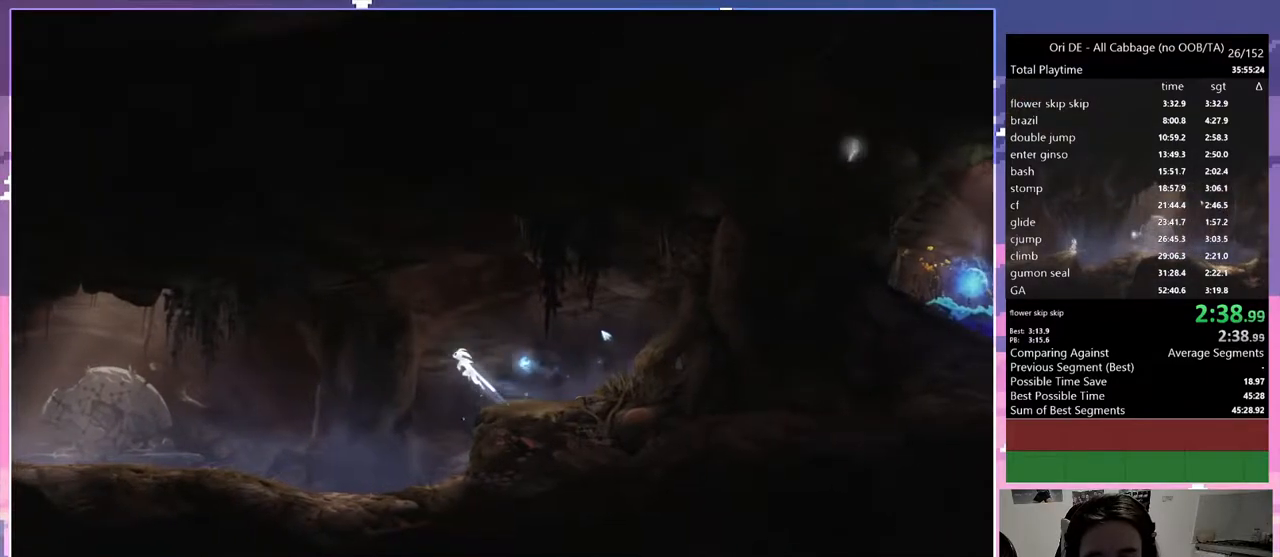
{"keys": ["q"], "events": [[83, "num4", "down"], [133, "space", "up"], [233, "num4", "up"]]}
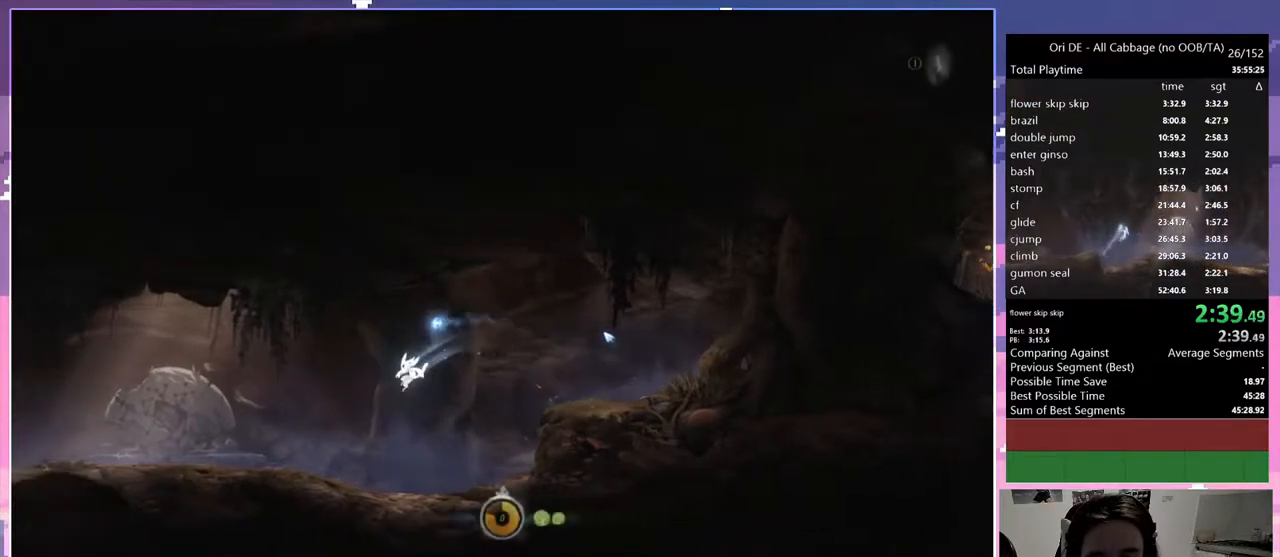
{"keys": ["q"], "events": []}
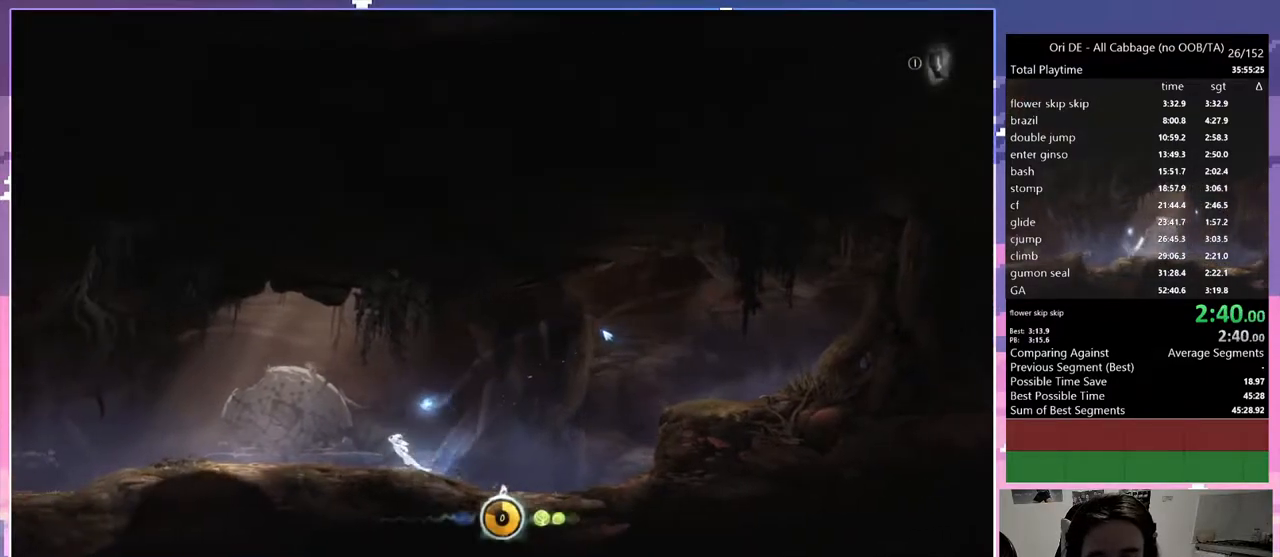
{"keys": ["q"], "events": [[17, "space", "down"], [500, "space", "up"]]}
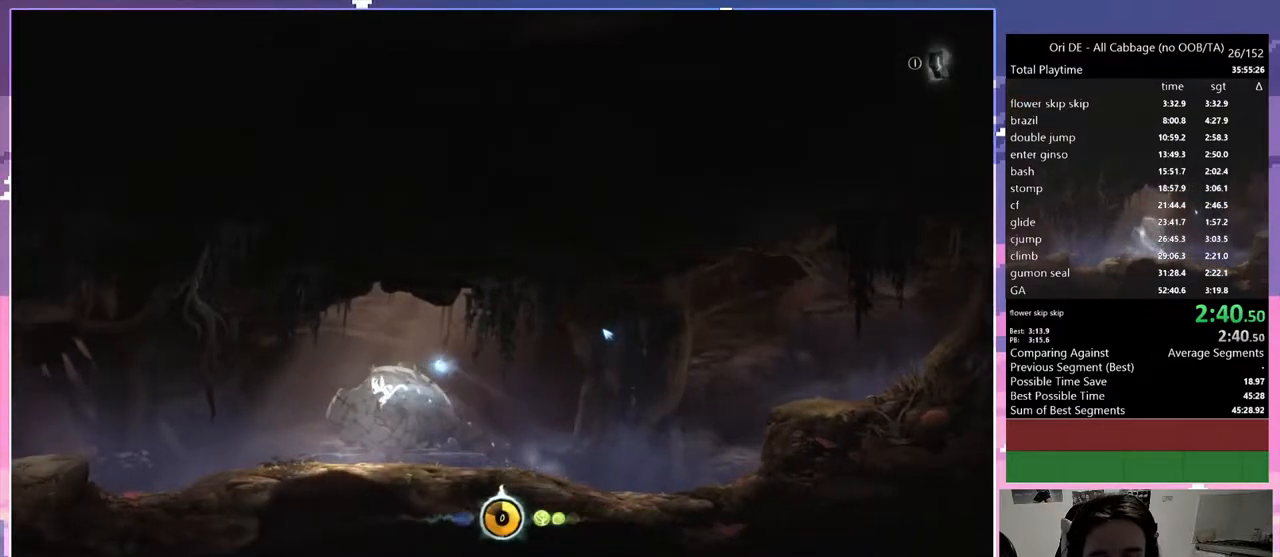
{"keys": ["q", "space"], "events": [[500, "space", "down"]]}
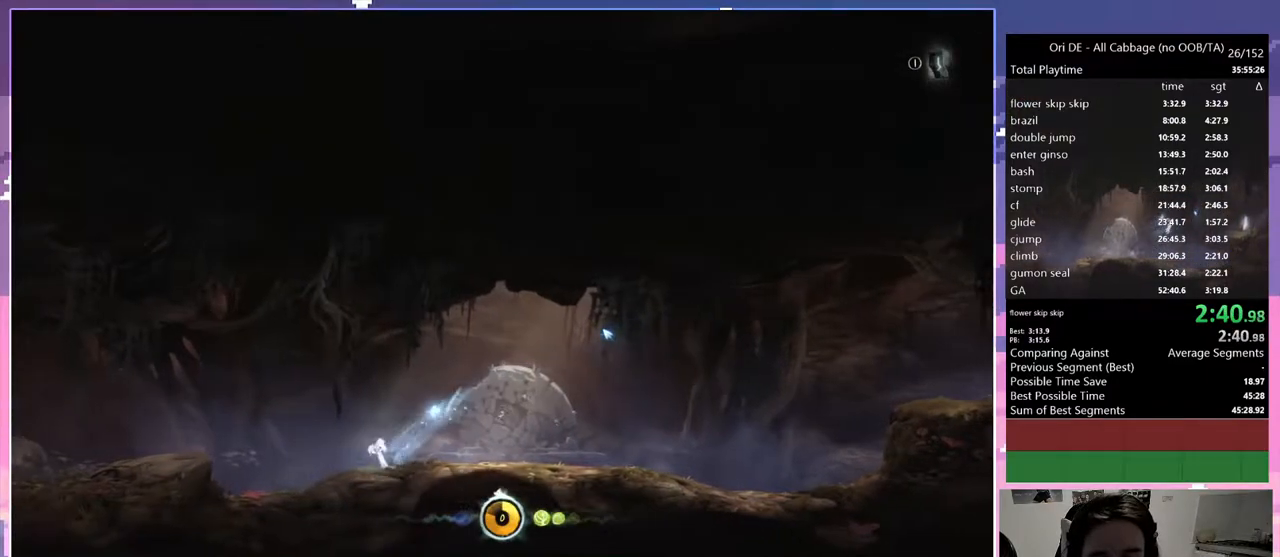
{"keys": ["q"], "events": [[417, "space", "up"]]}
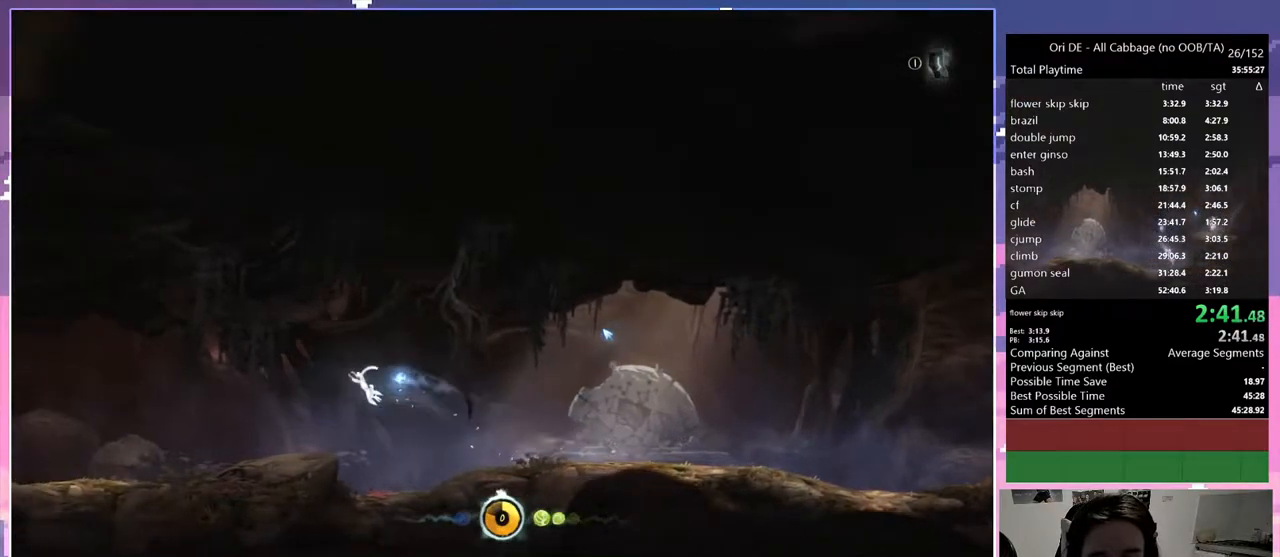
{"keys": ["q"], "events": []}
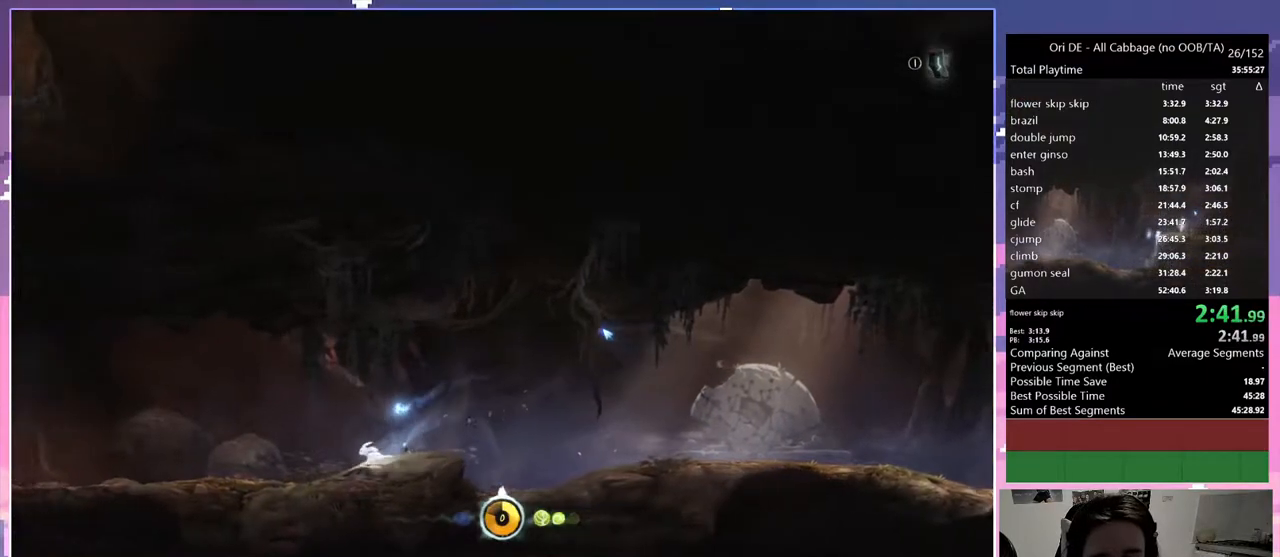
{"keys": ["q"], "events": []}
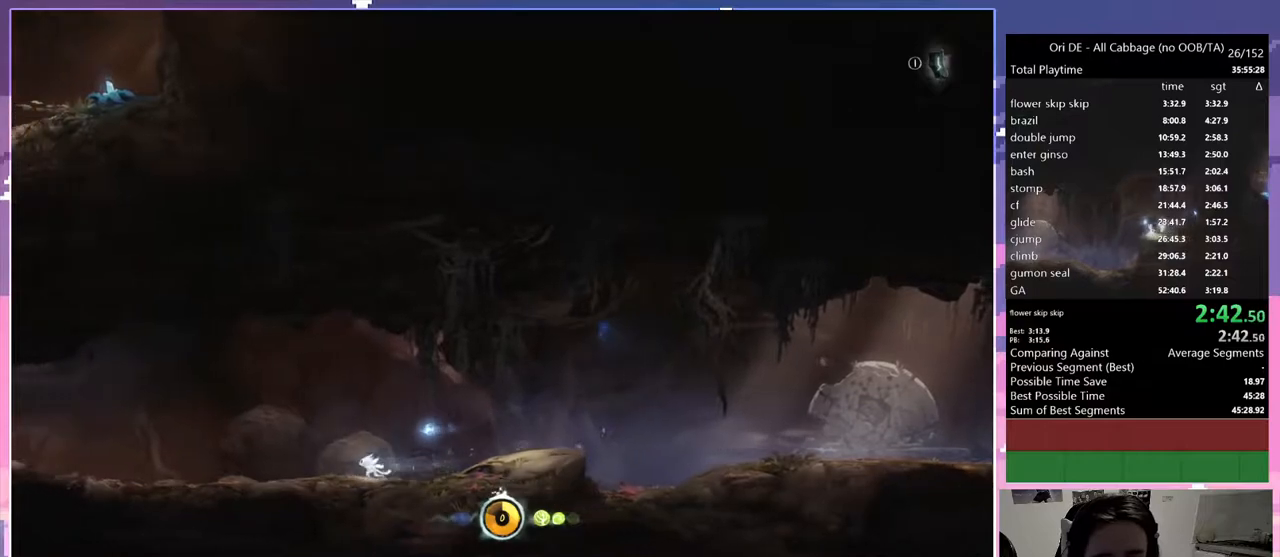
{"keys": ["q"], "events": [[133, "space", "down"], [283, "space", "up"]]}
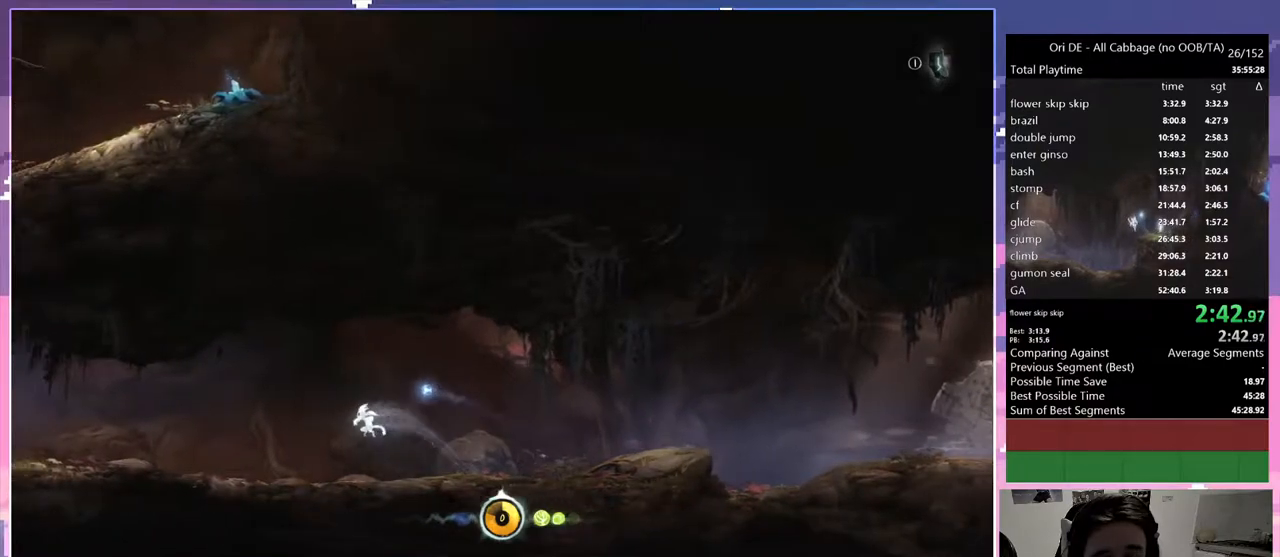
{"keys": ["q"], "events": []}